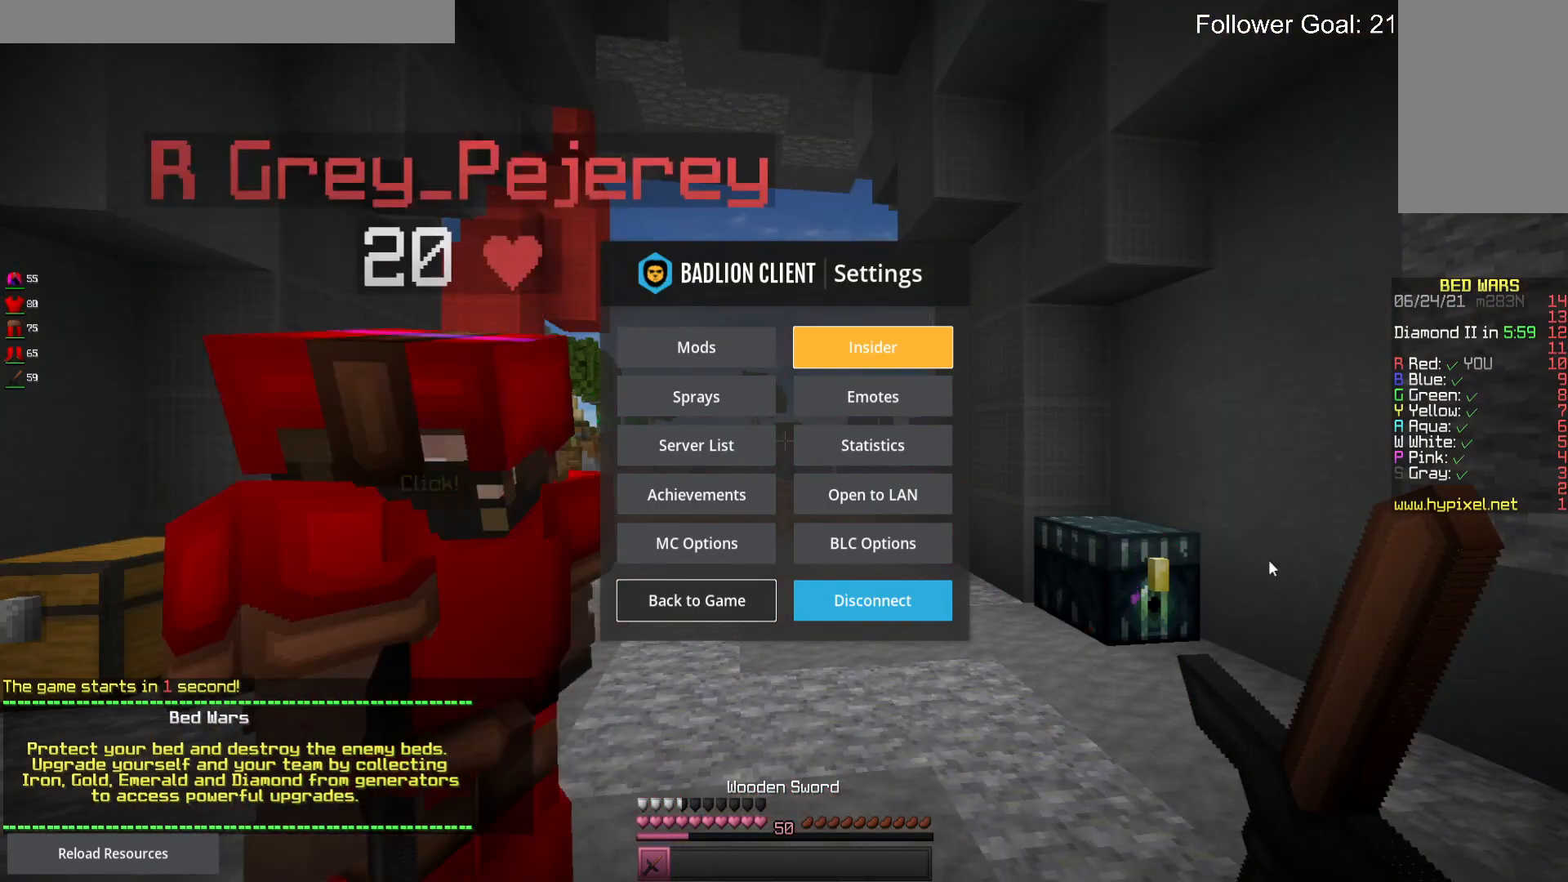
Gameplay with keyboard and mouse; each line is a JSON object with the keys and mouse buttons held at the frame after it. "events" lists presses ("down") and releases ("up") of "a", "d", "s", "space", "w", "mouse_left" and "mouse_right" between this image and that frame as [ms after this image, input, new state], when the widget could be followed in between. "mouse_left", "mouse_right" = the "left", "right" buttons of the "mouse" list. No other keys are recorded. Fast repeated clicks can show as one long hold. Mouse movement is not recorded.
{"keys": ["w"], "mouse": [], "events": [[433, "w", "down"]]}
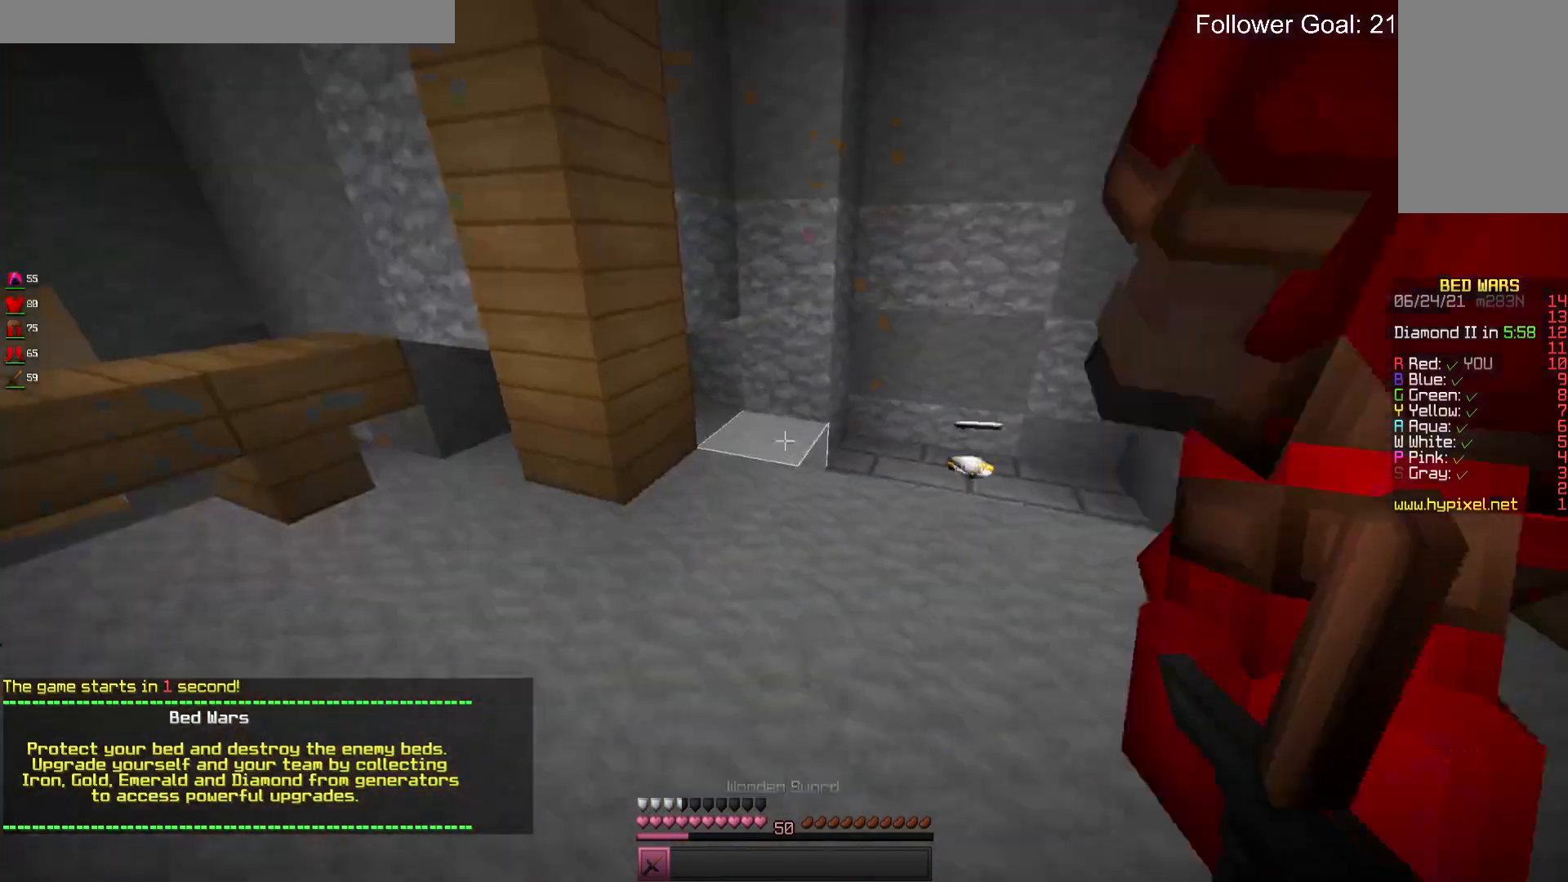
{"keys": ["w"], "mouse": [], "events": [[133, "d", "down"], [400, "d", "up"]]}
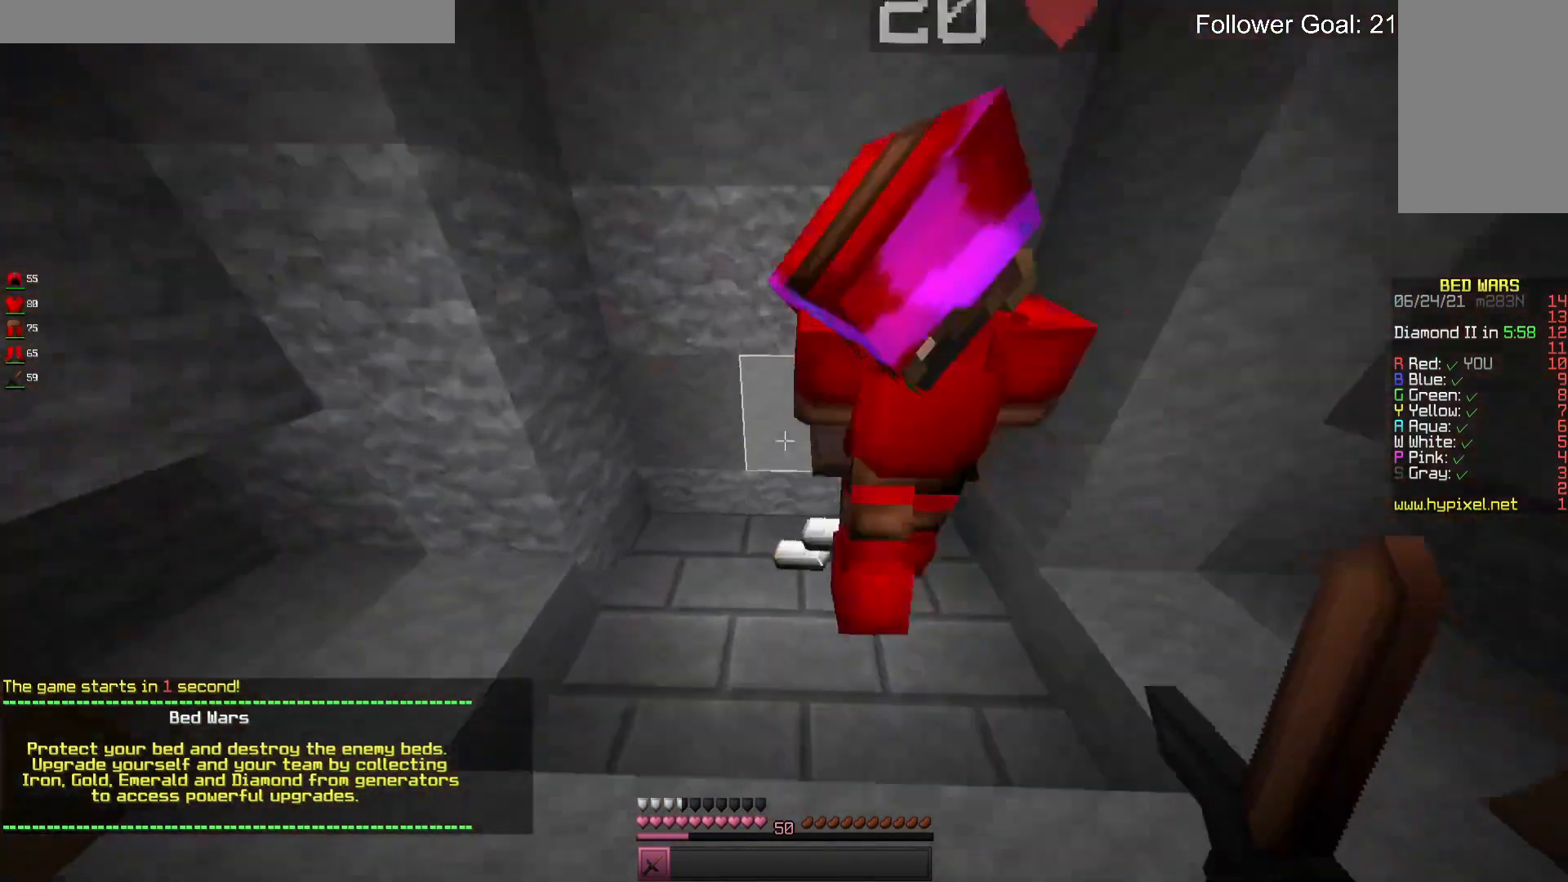
{"keys": [], "mouse": [], "events": [[67, "mouse_left", "down"], [200, "d", "down"], [200, "mouse_left", "up"], [300, "w", "up"], [467, "d", "up"]]}
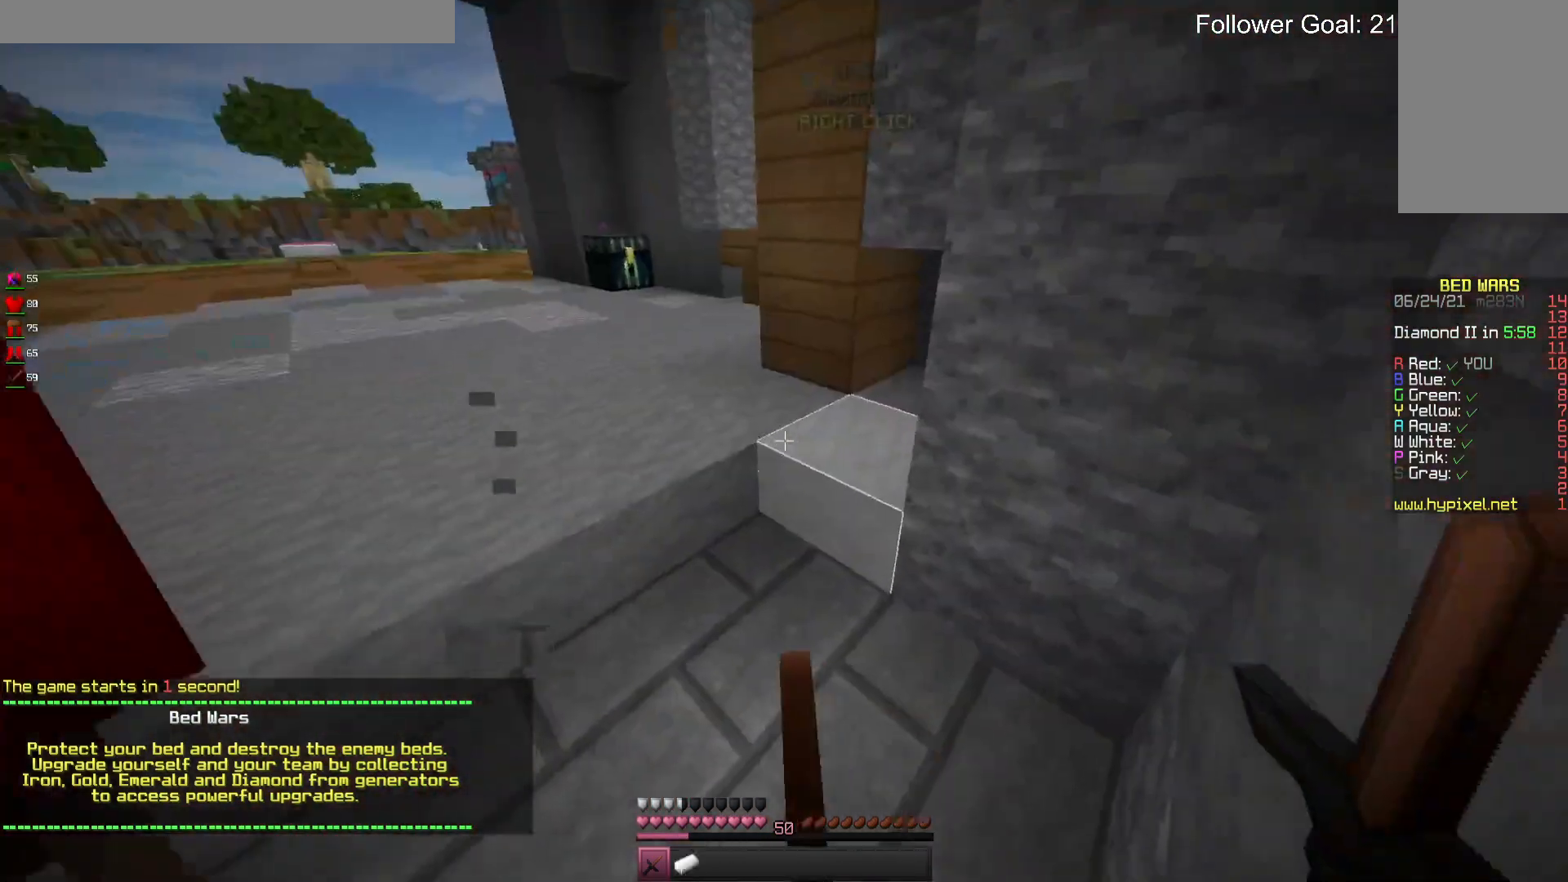
{"keys": [], "mouse": [], "events": []}
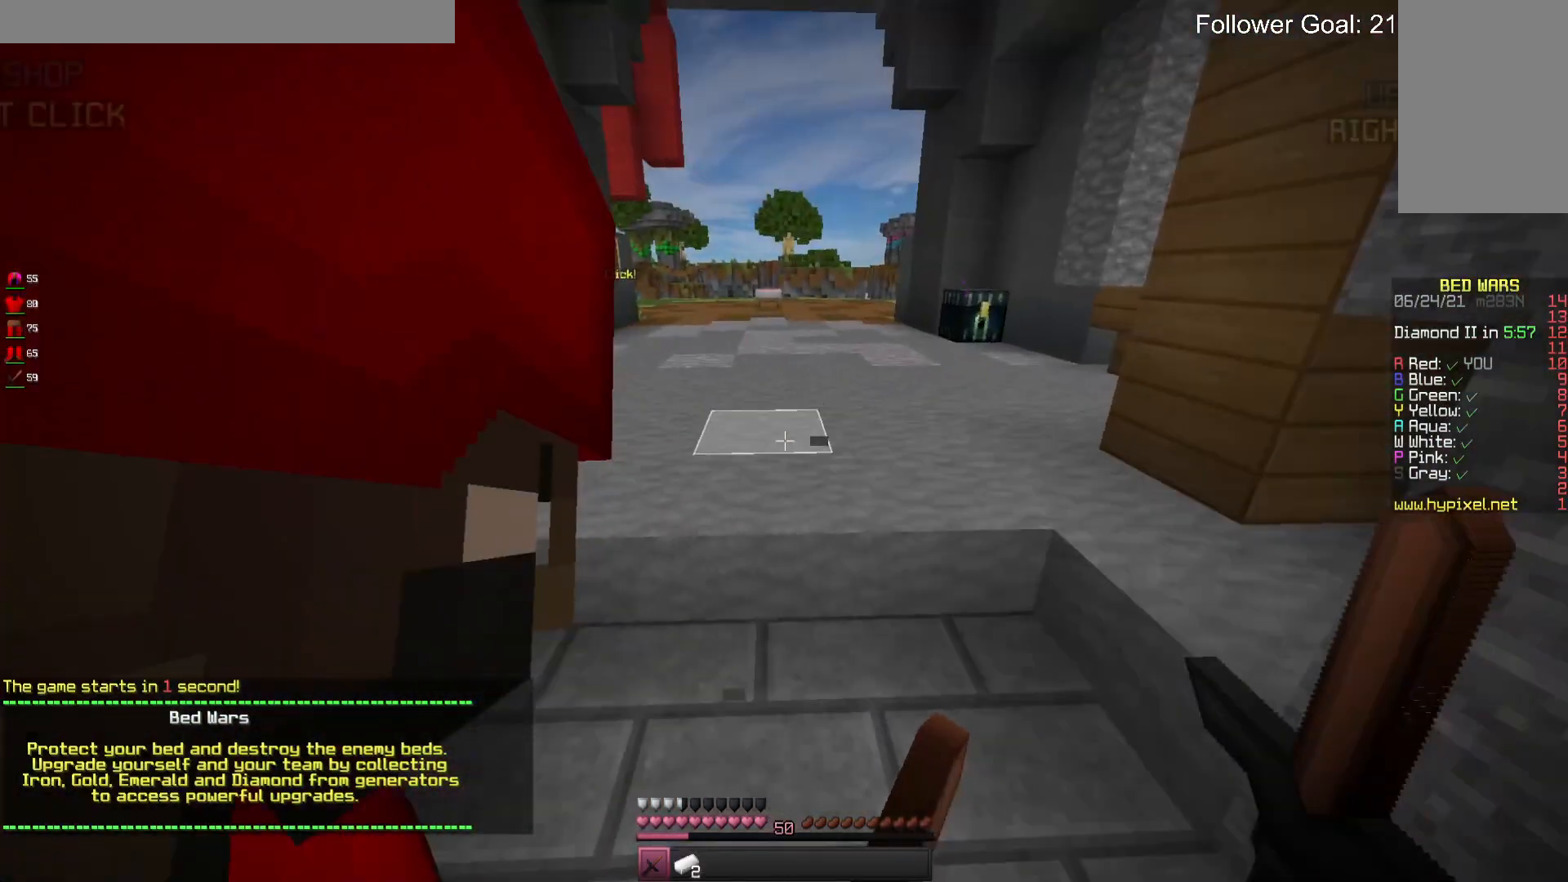
{"keys": ["a"], "mouse": [], "events": [[100, "d", "down"], [300, "d", "up"], [467, "a", "down"]]}
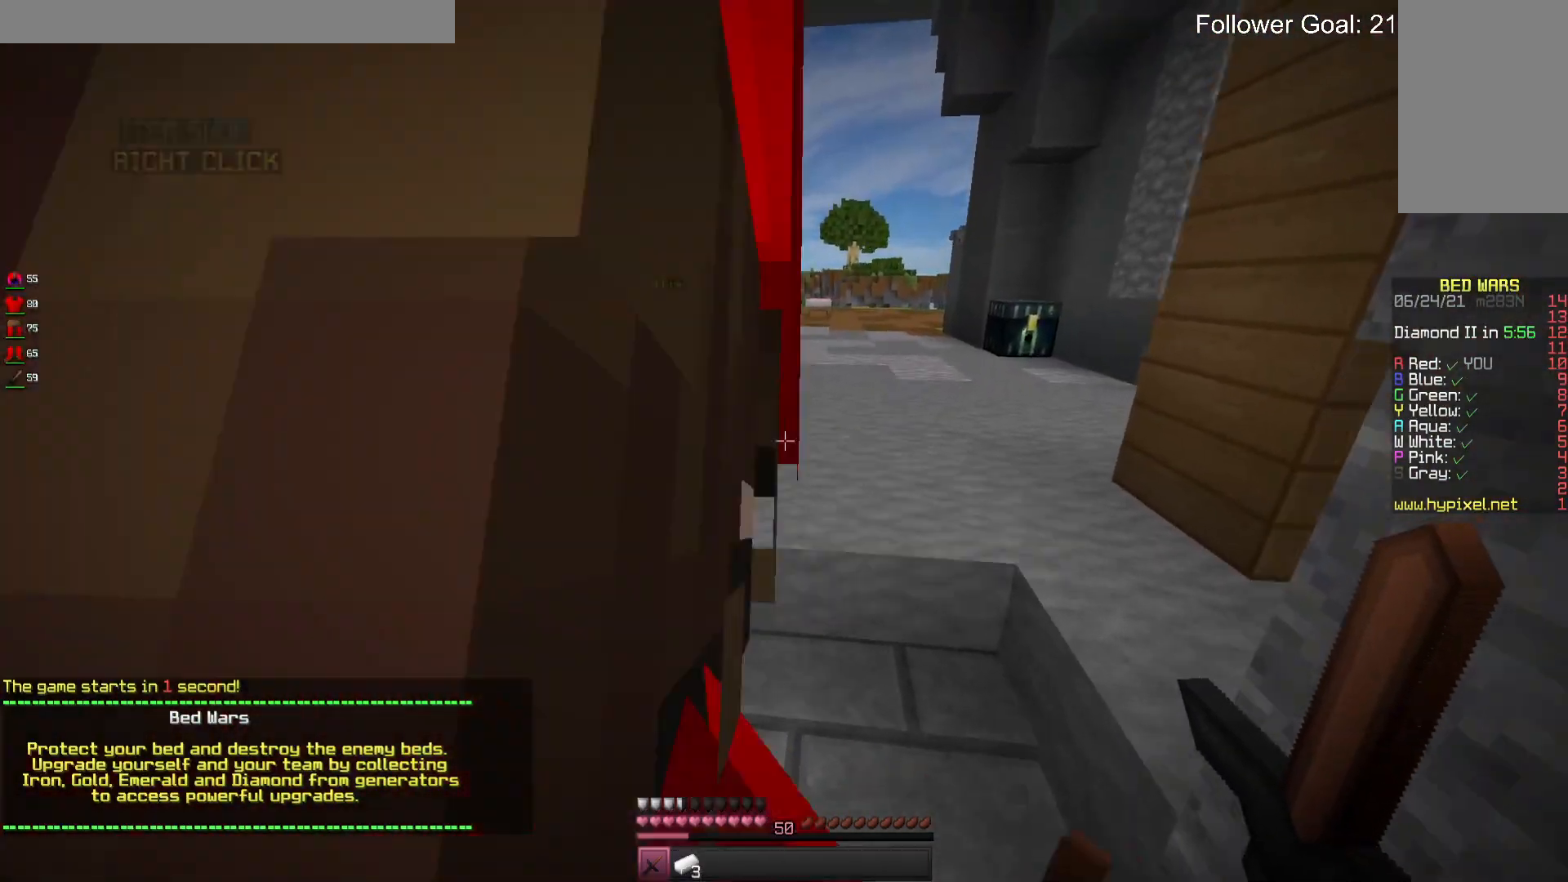
{"keys": [], "mouse": [], "events": [[133, "a", "up"]]}